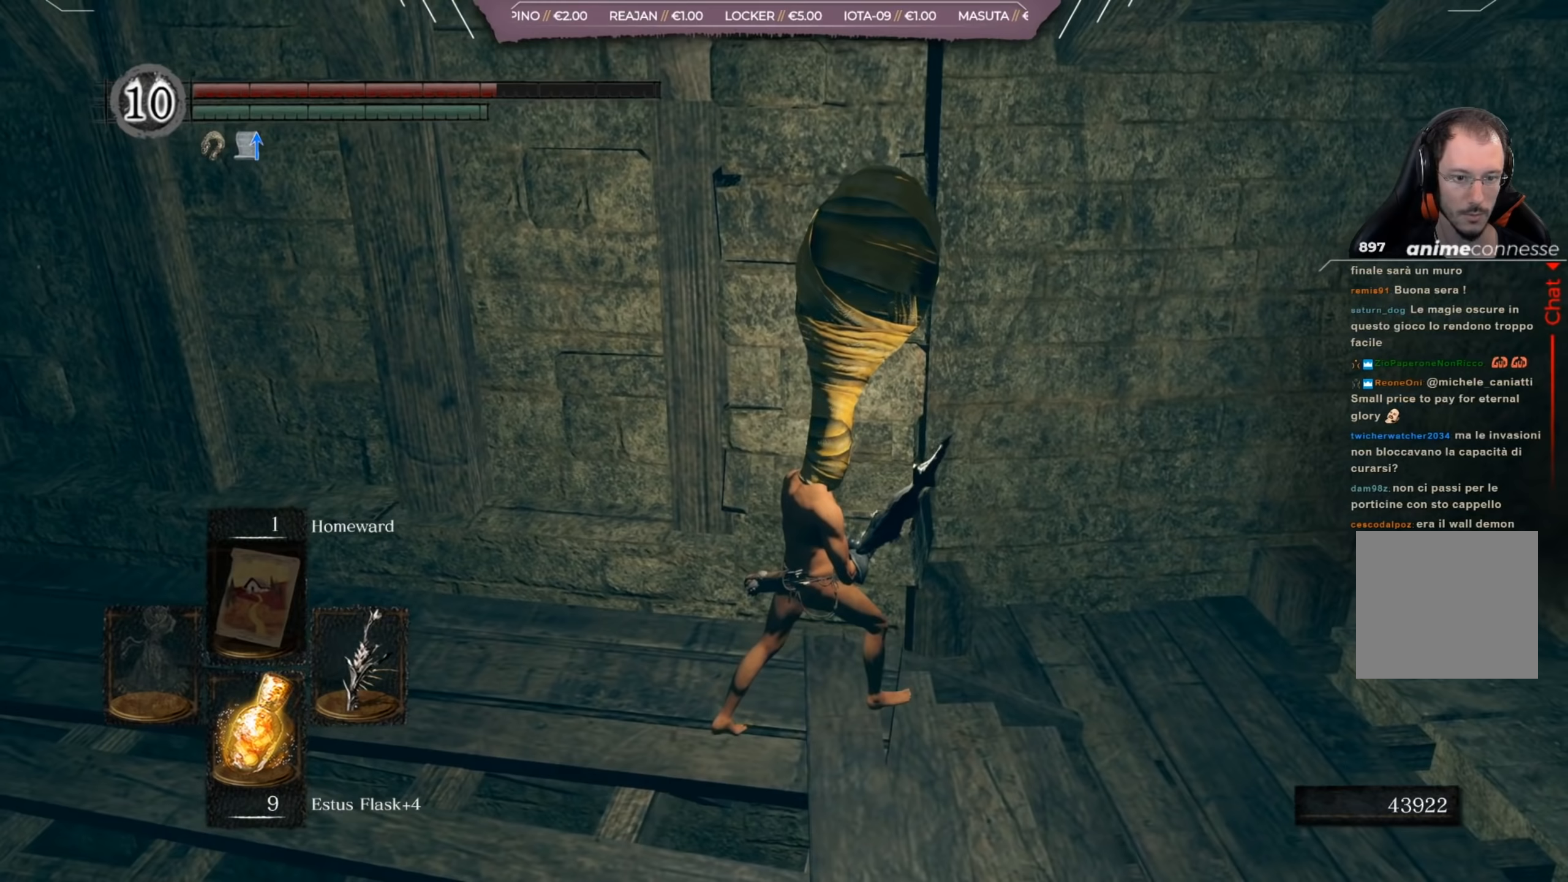
Gameplay with a controller (Xbox layout); each line is a JSON object with the inputs held at the frame after it (dt_ms = milliseconds from this image to that frame). "events" lists button and stick changes between this image and that frame as [ms after this image, input, new state], when the widget could be followed in between.
{"dt_ms": 334, "buttons": [], "left_stick": "center", "right_stick": "right", "events": [[300, "right_stick", "right"]]}
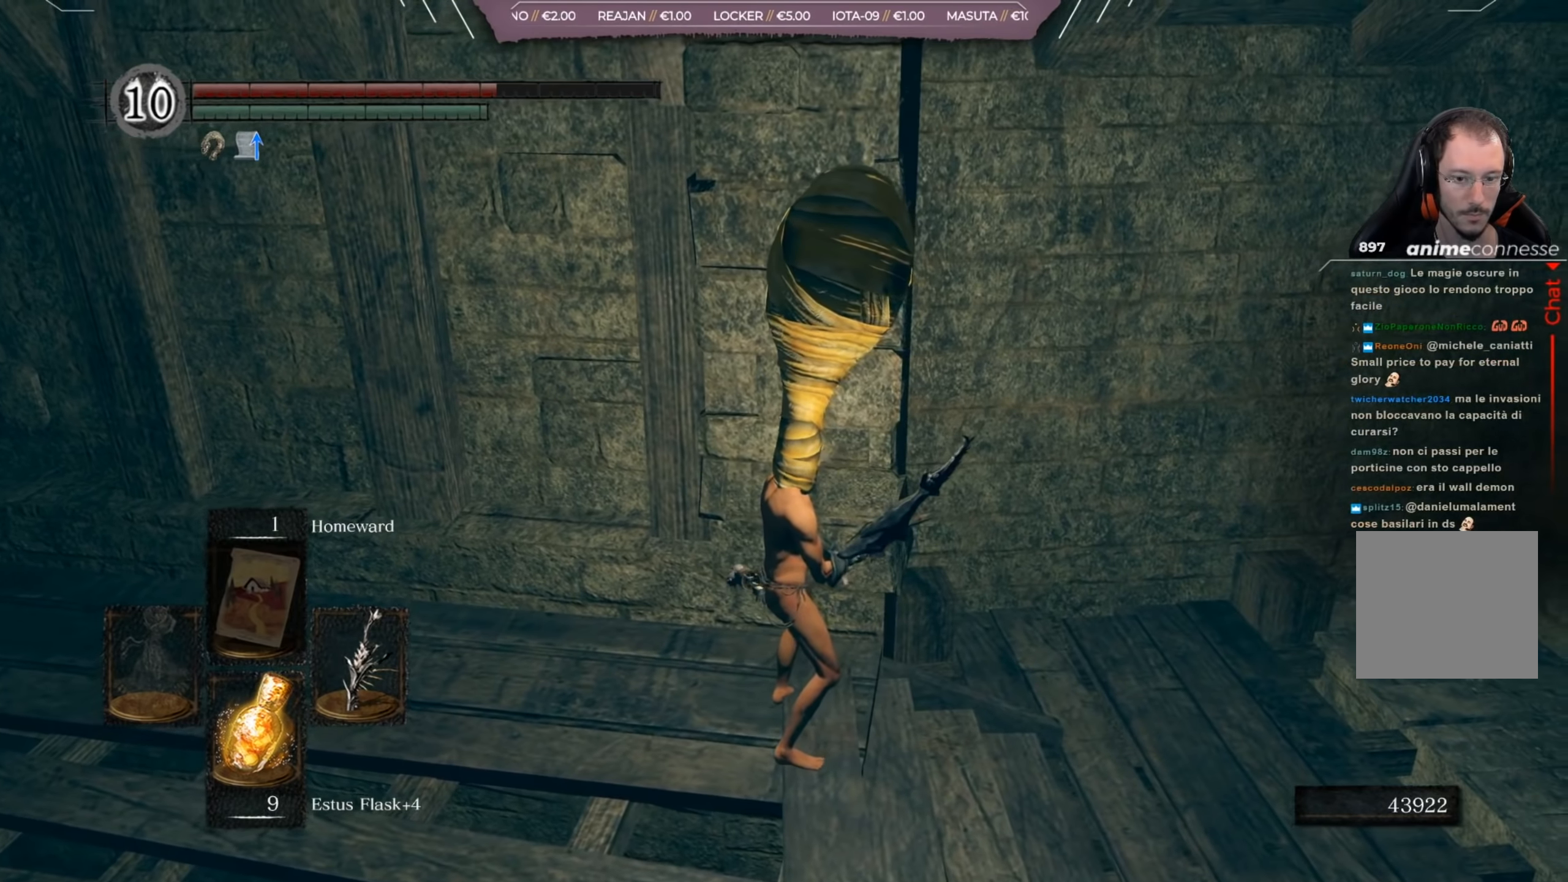
{"dt_ms": 500, "buttons": [], "left_stick": "center", "right_stick": "center", "events": [[133, "left_stick", "up-right"], [333, "left_stick", "center"], [367, "right_stick", "center"]]}
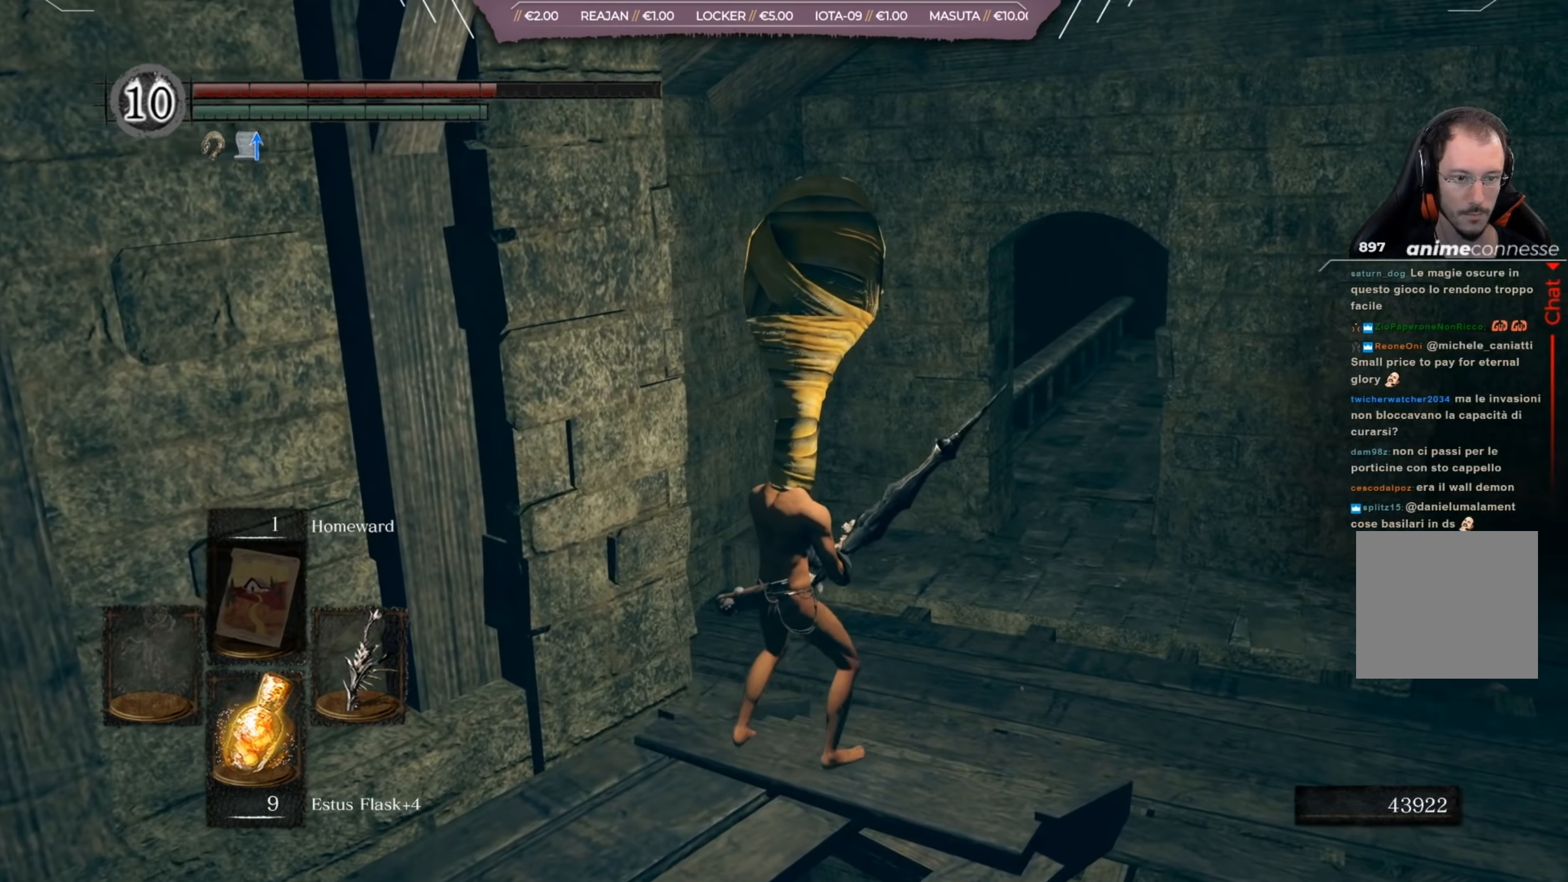
{"dt_ms": 501, "buttons": [], "left_stick": "up", "right_stick": "center", "events": [[167, "left_stick", "up"], [167, "right_stick", "right"], [367, "right_stick", "center"]]}
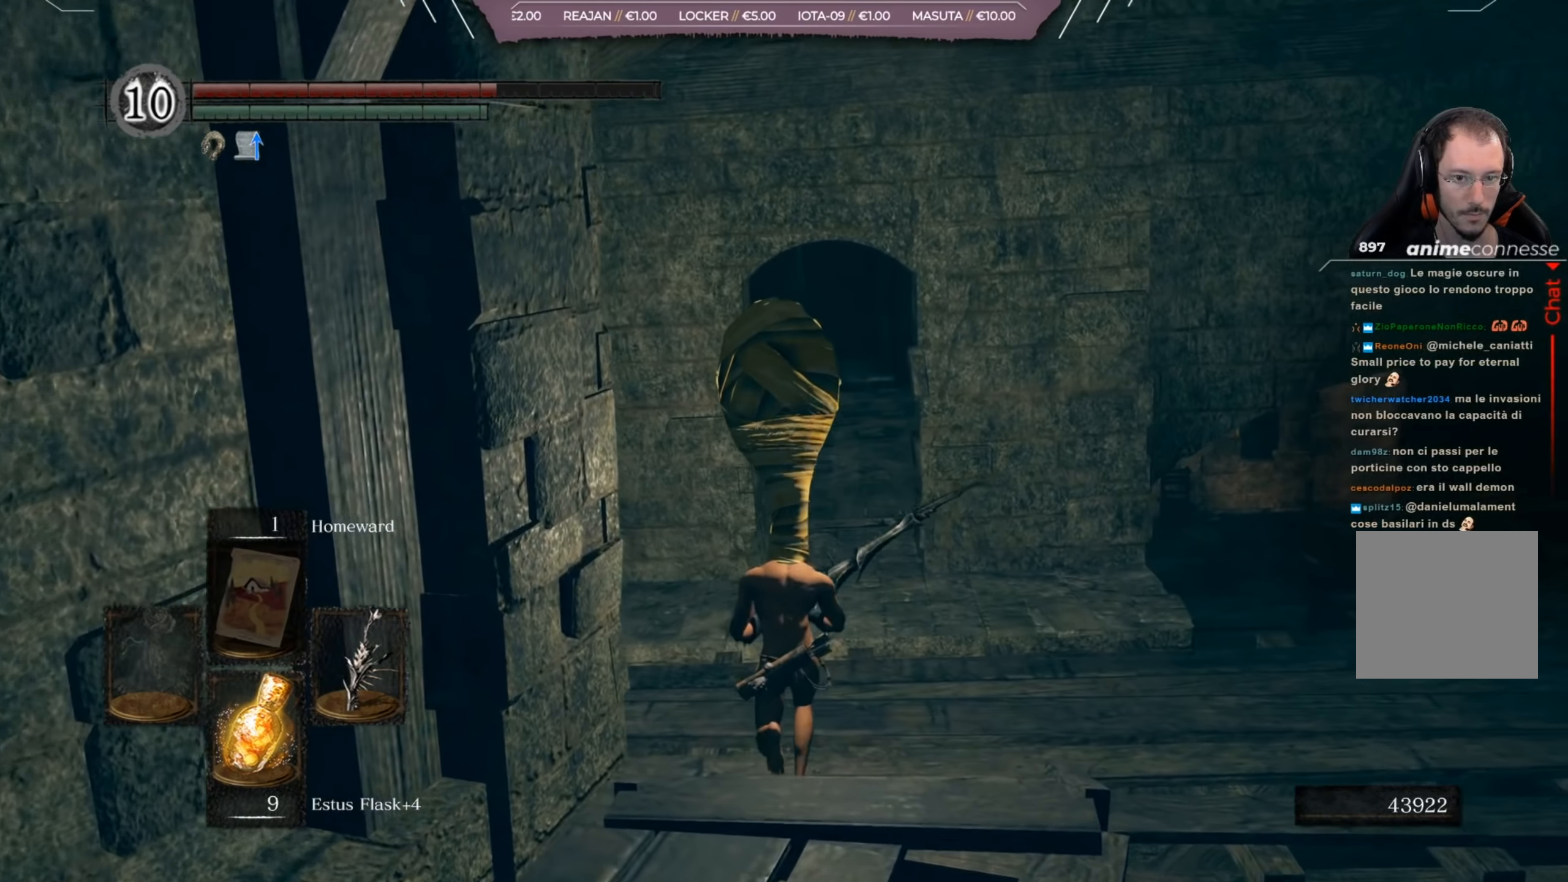
{"dt_ms": 500, "buttons": [], "left_stick": "up", "right_stick": "right", "events": [[500, "right_stick", "right"]]}
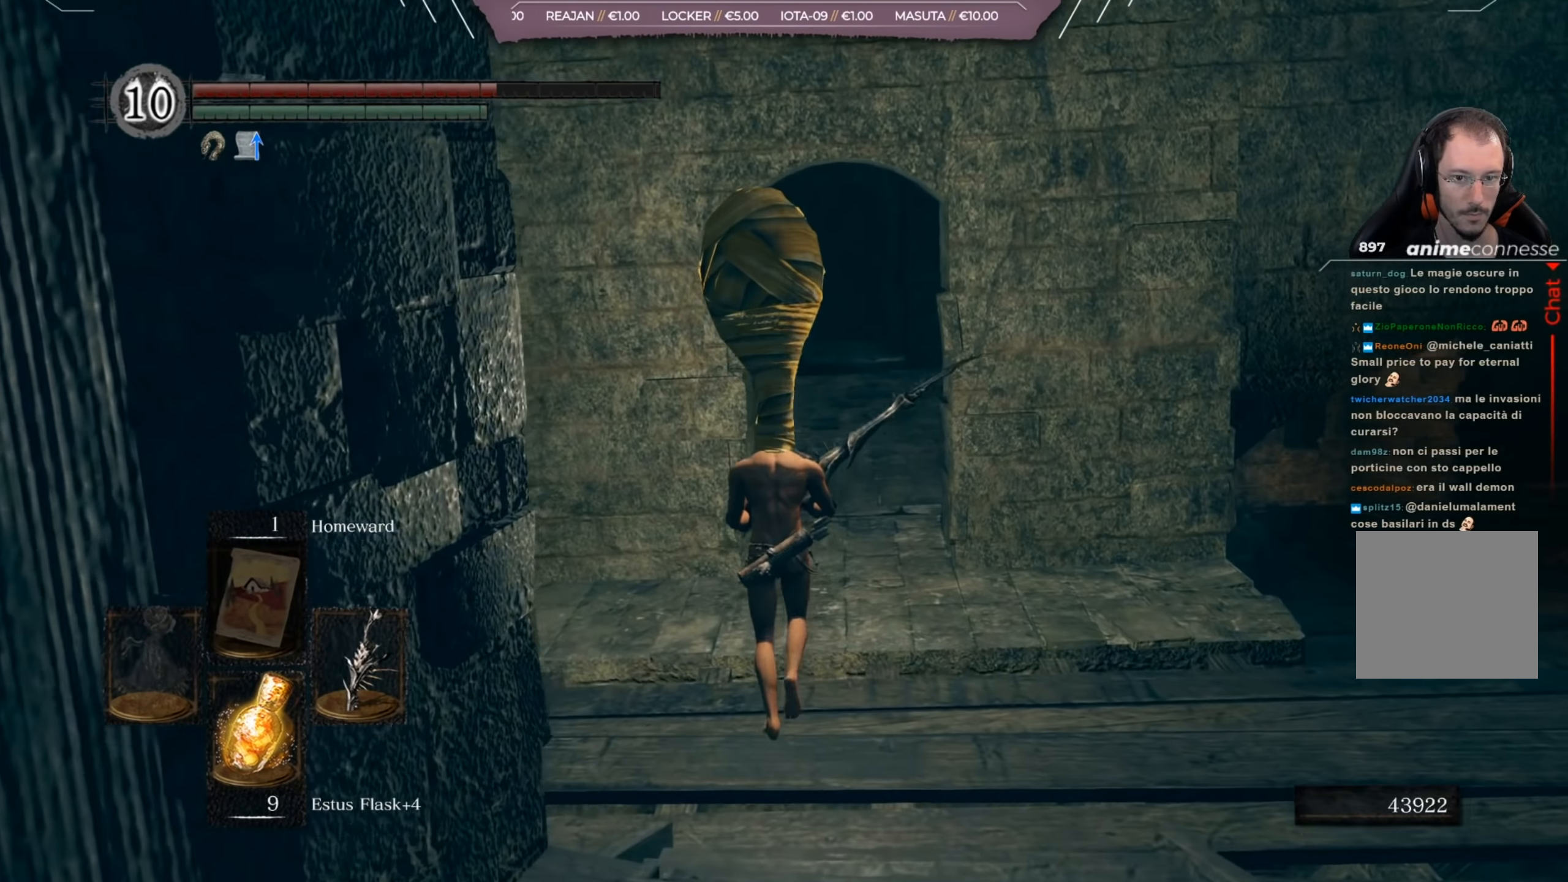
{"dt_ms": 501, "buttons": [], "left_stick": "up", "right_stick": "center", "events": [[200, "right_stick", "center"]]}
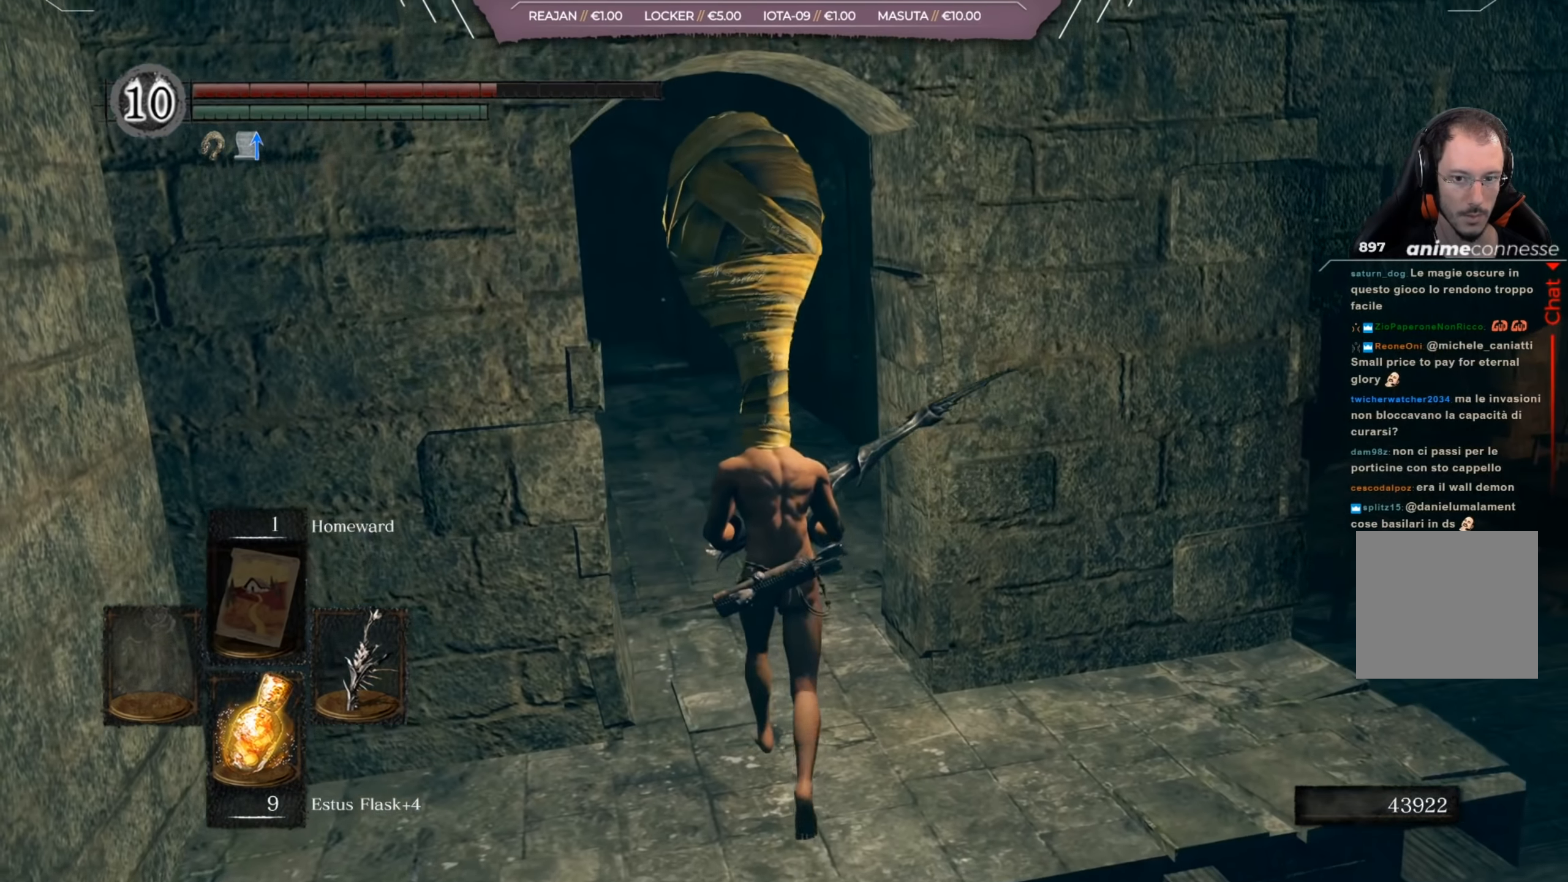
{"dt_ms": 500, "buttons": [], "left_stick": "up", "right_stick": "center", "events": []}
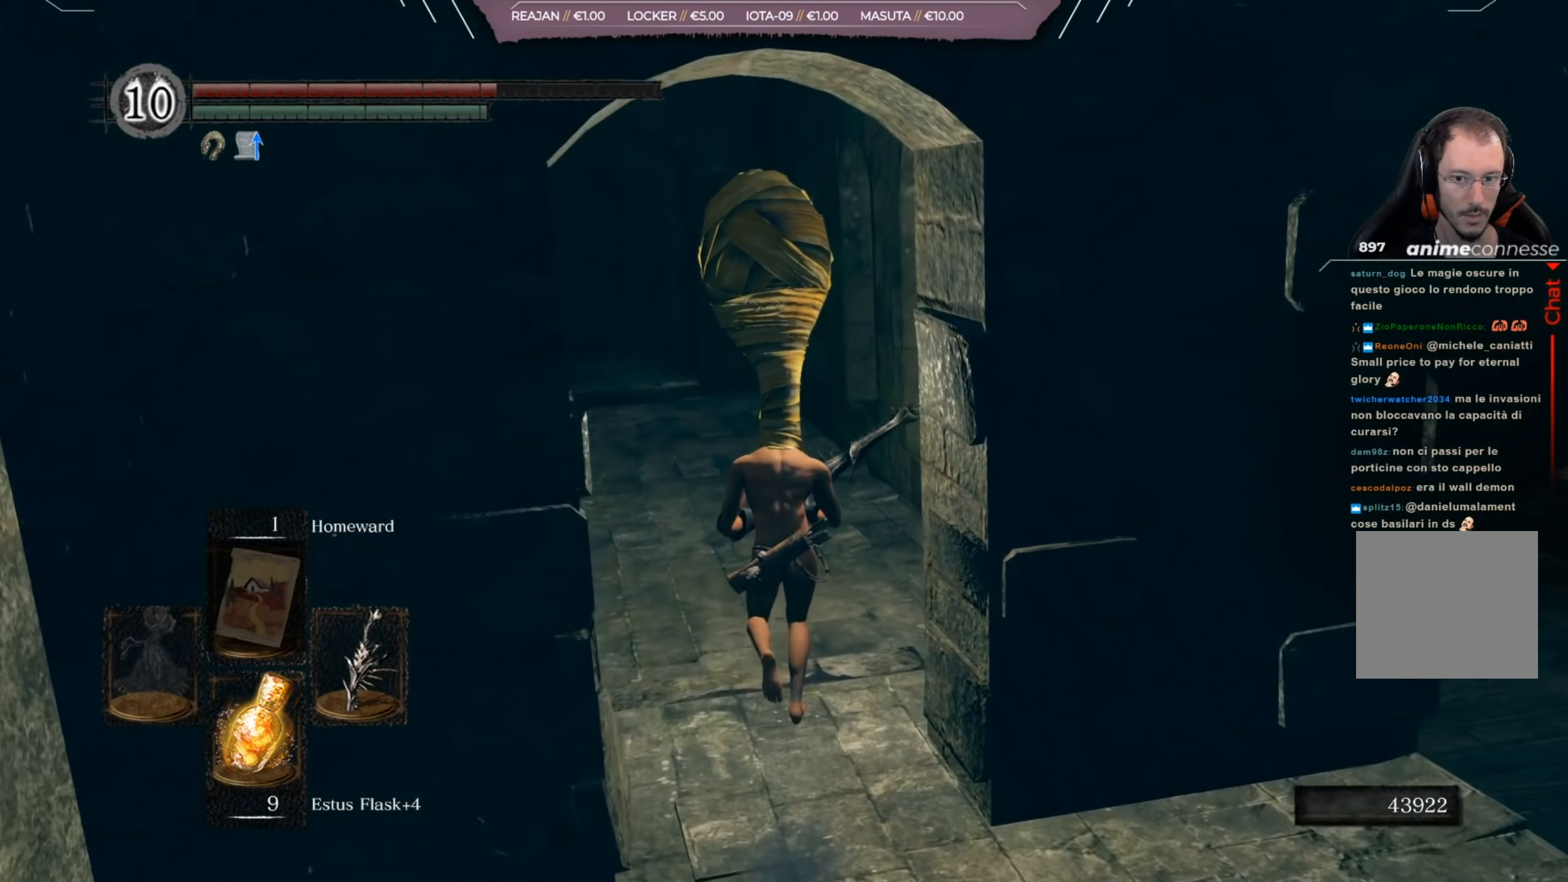
{"dt_ms": 501, "buttons": [], "left_stick": "up", "right_stick": "center", "events": []}
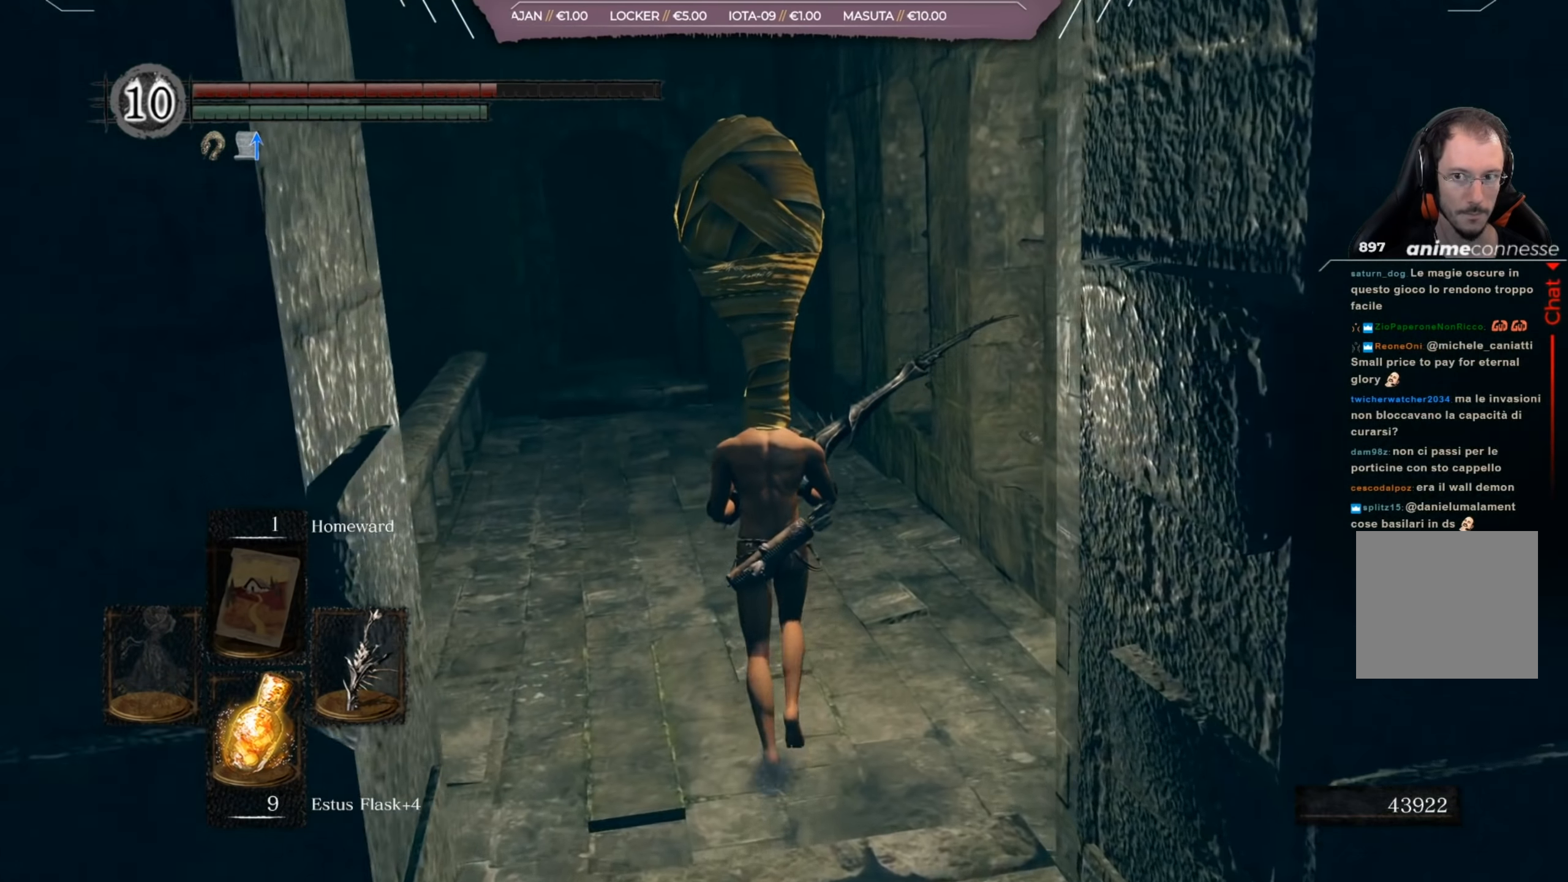
{"dt_ms": 500, "buttons": [], "left_stick": "up", "right_stick": "right", "events": [[467, "right_stick", "right"]]}
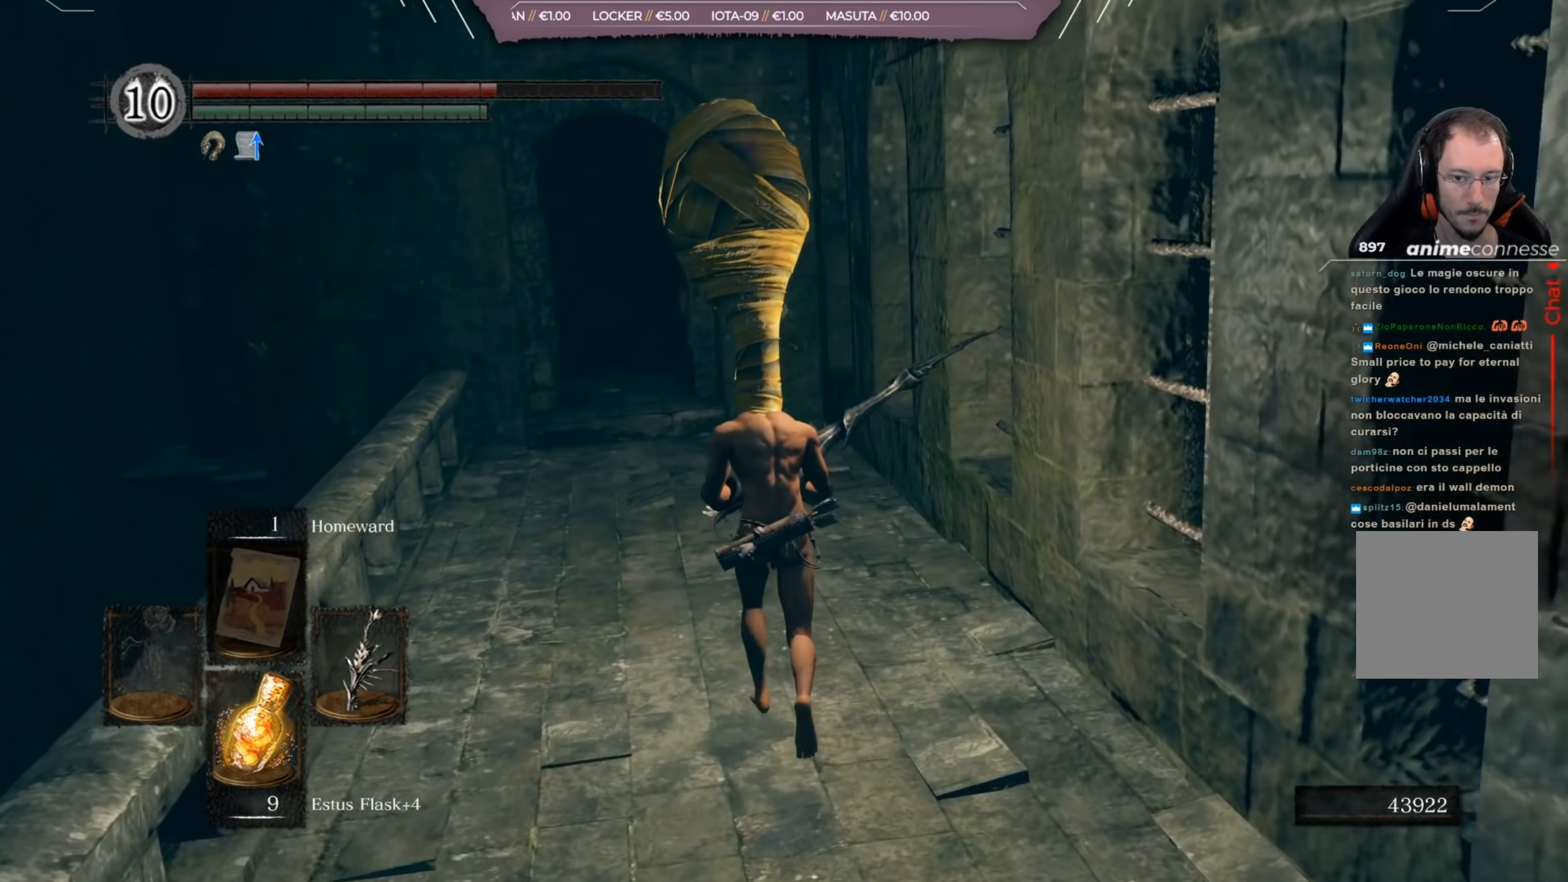
{"dt_ms": 501, "buttons": [], "left_stick": "up", "right_stick": "right", "events": []}
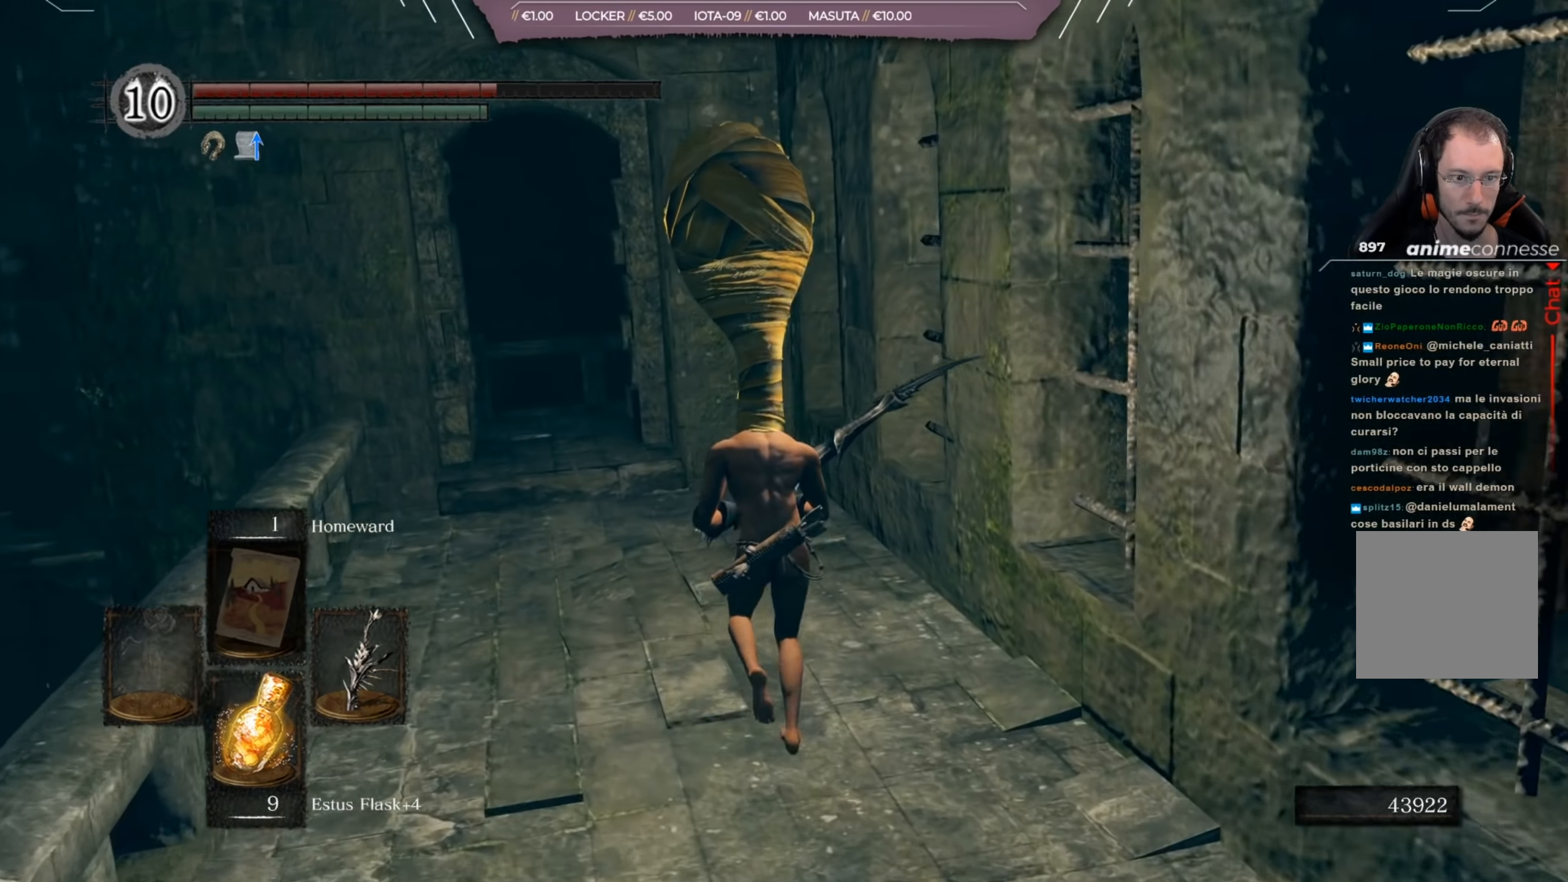
{"dt_ms": 500, "buttons": [], "left_stick": "up", "right_stick": "right", "events": []}